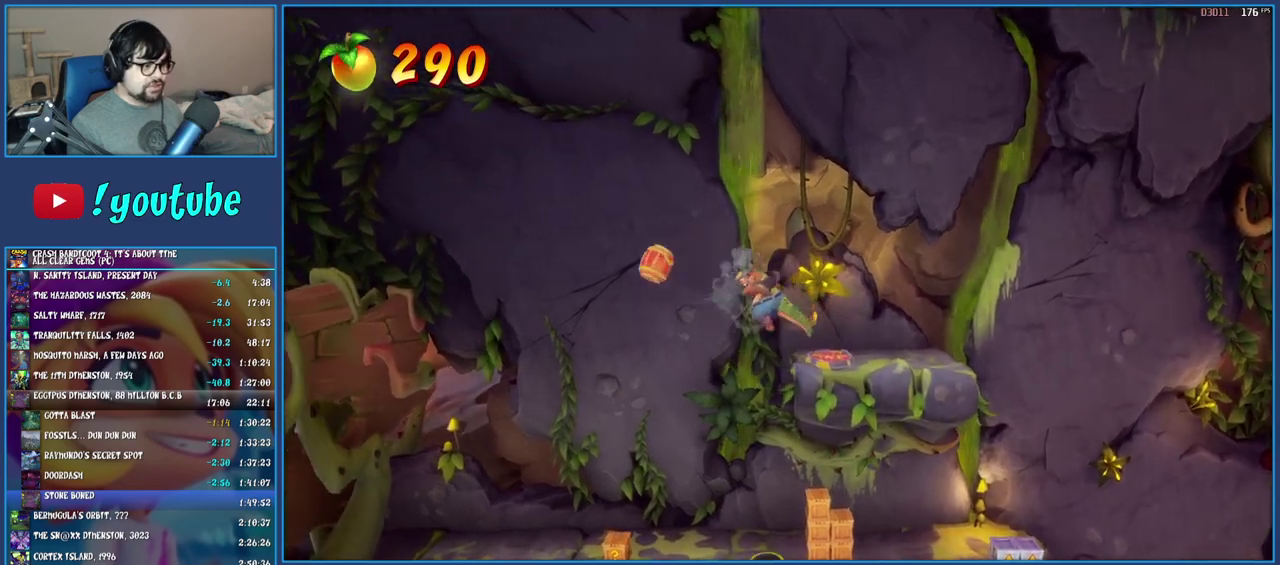
Gameplay with a controller (PlayStation layout); each line is a JSON object with the inputs held at the frame after it. "events" lists button and stick changes between this image and that frame as [ms after this image, input, new state], when the widget could be followed in between. Not read: L3 R1 R3.
{"buttons": ["SQUARE"], "left_stick": "right", "right_stick": "center", "events": [[33, "left_stick", "center"], [100, "left_stick", "right"], [450, "SQUARE", "down"]]}
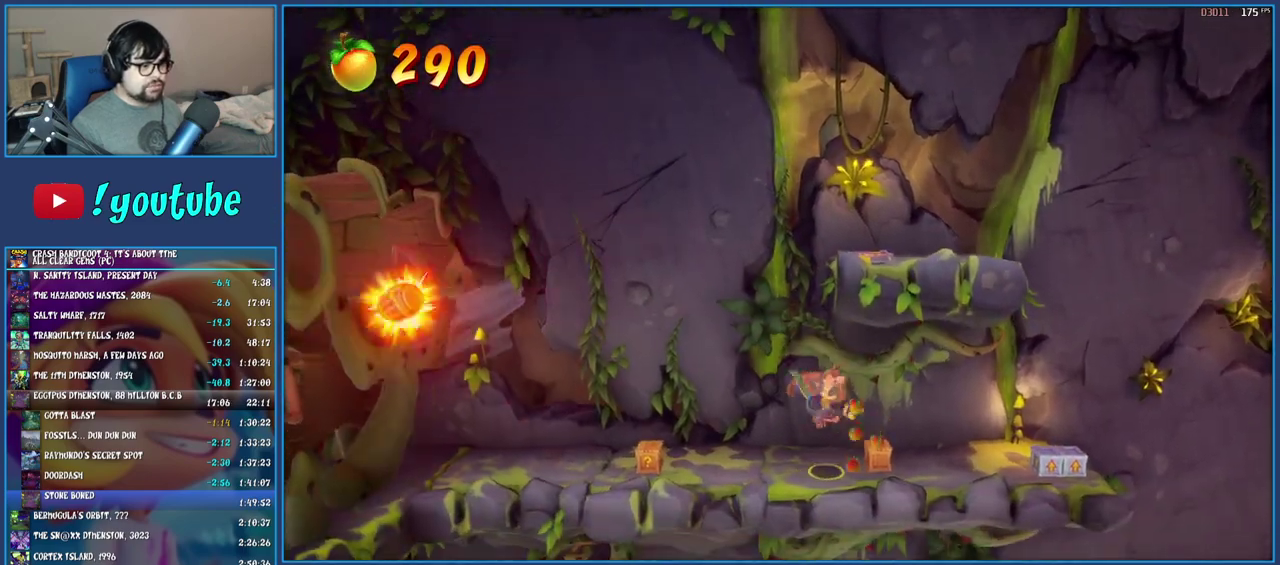
{"buttons": [], "left_stick": "left", "right_stick": "center", "events": [[117, "SQUARE", "up"], [200, "left_stick", "left"]]}
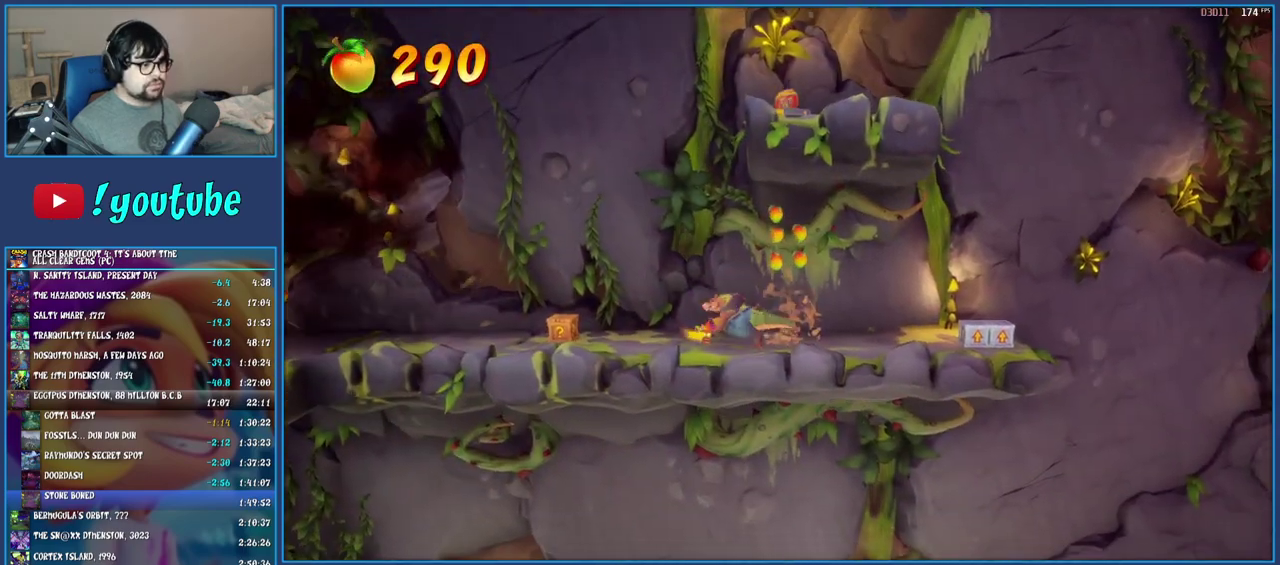
{"buttons": ["SQUARE"], "left_stick": "left", "right_stick": "center", "events": [[483, "SQUARE", "down"]]}
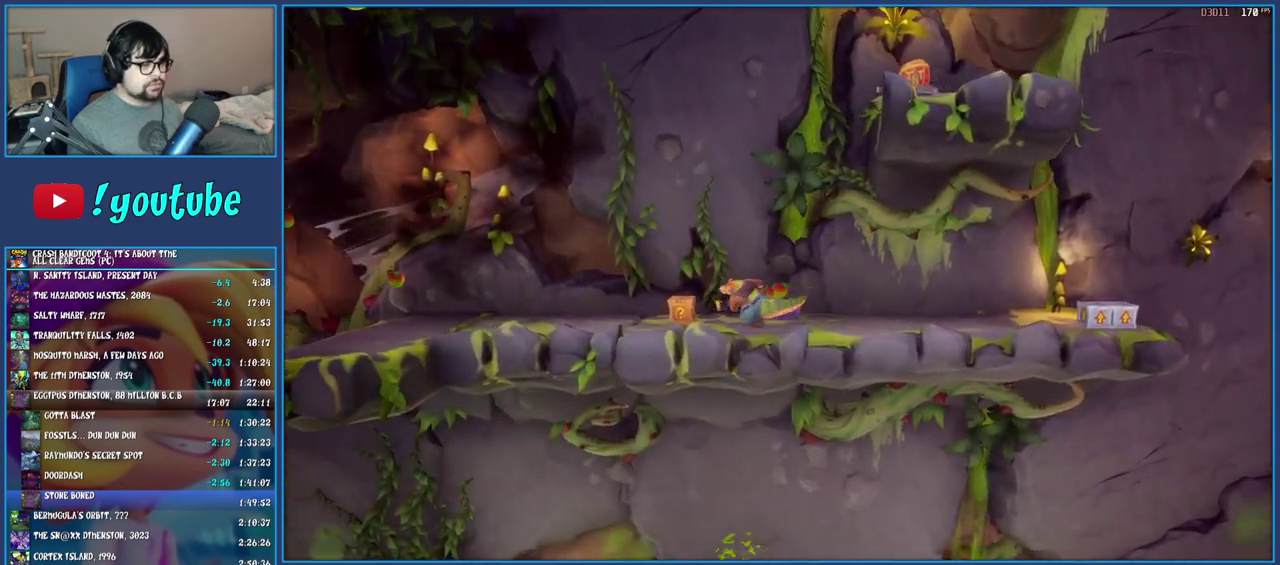
{"buttons": [], "left_stick": "left", "right_stick": "center", "events": [[150, "SQUARE", "up"]]}
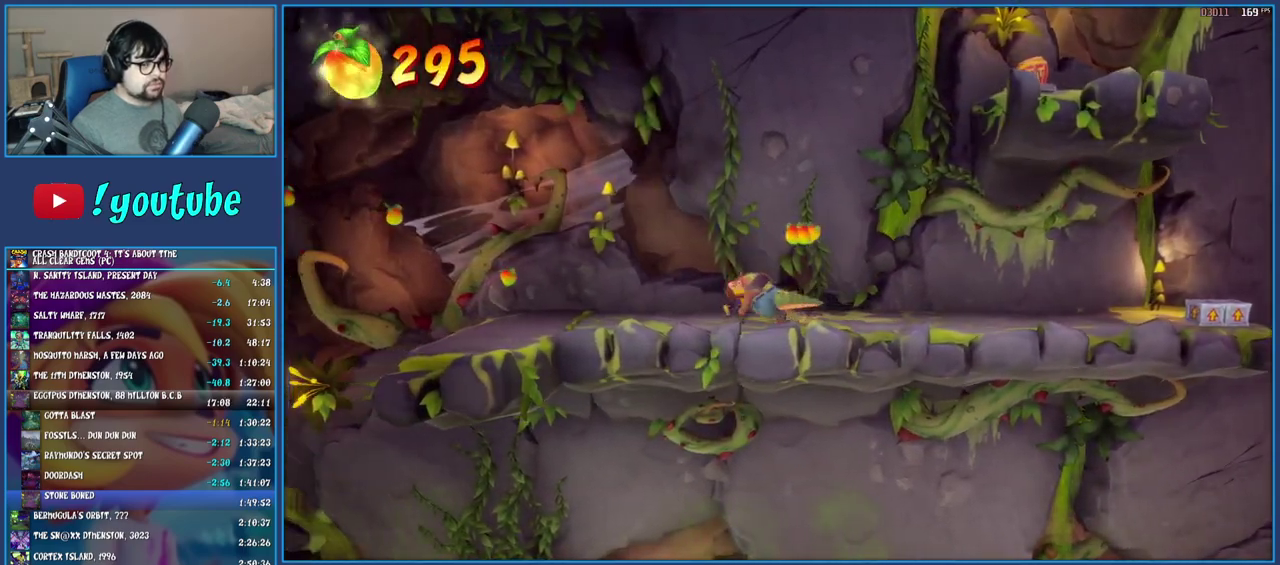
{"buttons": [], "left_stick": "left", "right_stick": "center", "events": []}
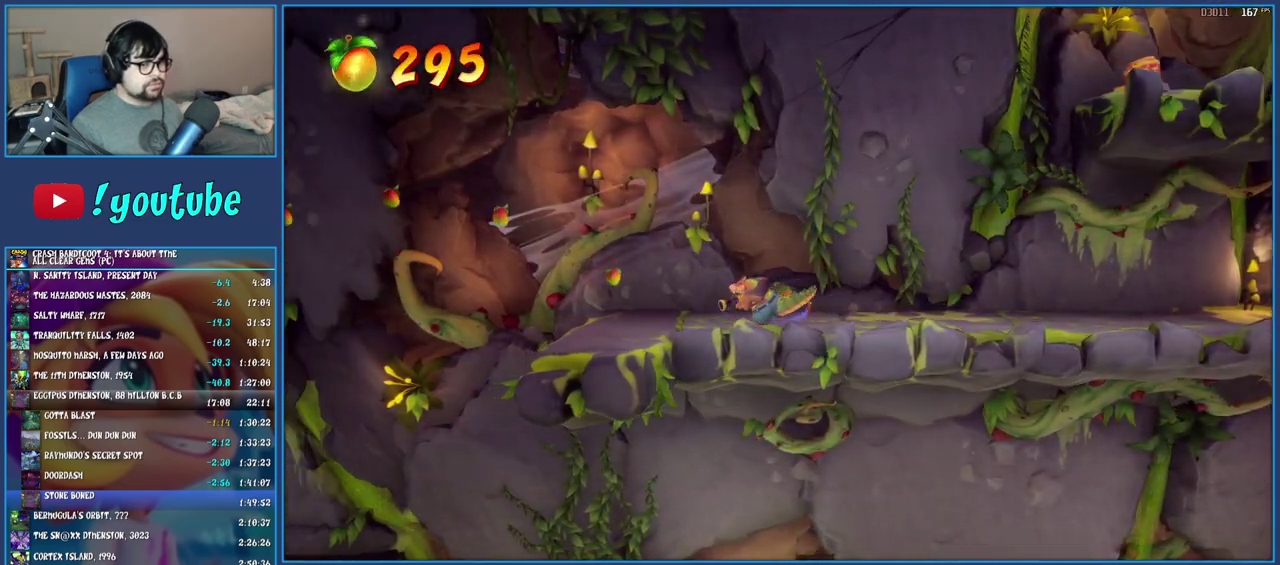
{"buttons": [], "left_stick": "left", "right_stick": "center", "events": []}
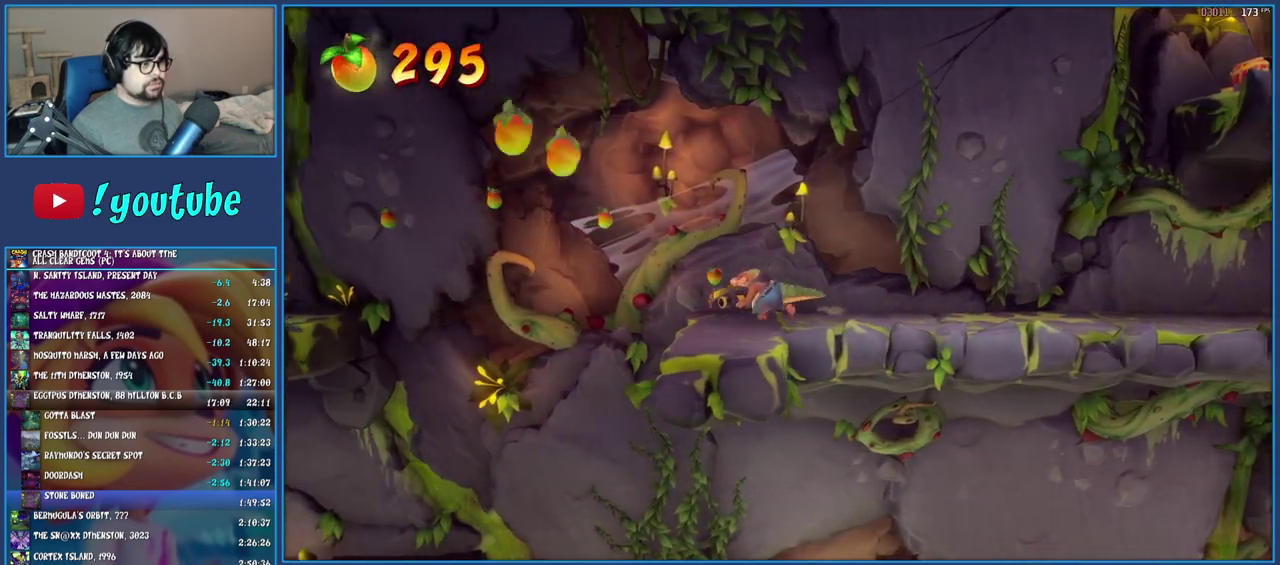
{"buttons": ["CROSS"], "left_stick": "left", "right_stick": "center", "events": [[317, "CROSS", "down"]]}
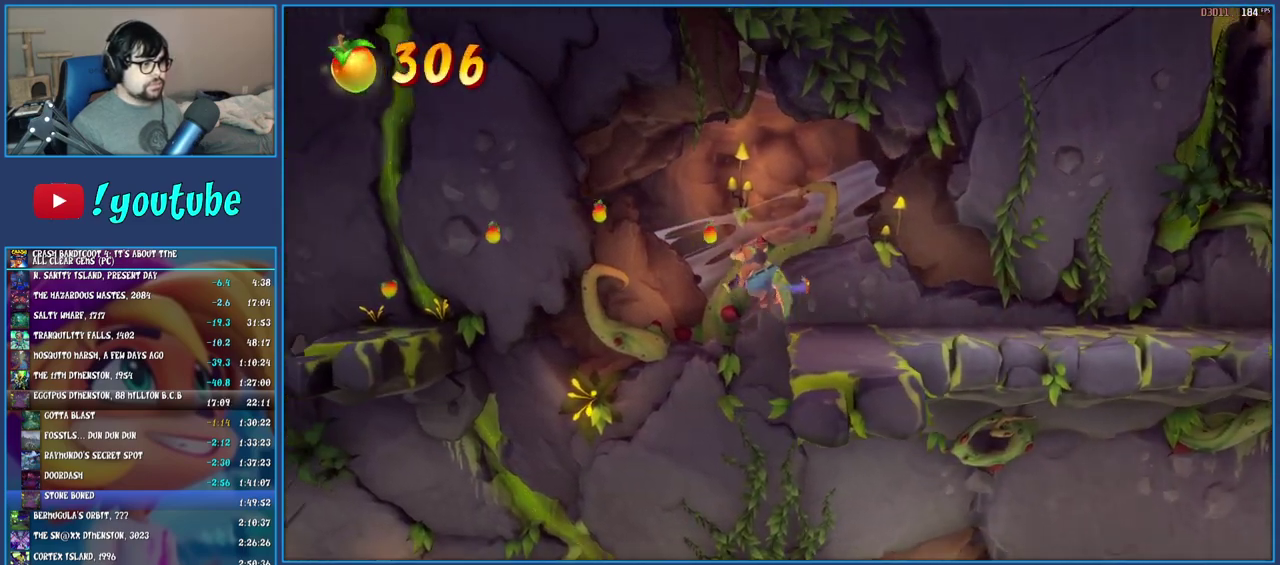
{"buttons": ["CROSS"], "left_stick": "left", "right_stick": "center", "events": [[33, "CROSS", "up"], [217, "CROSS", "down"]]}
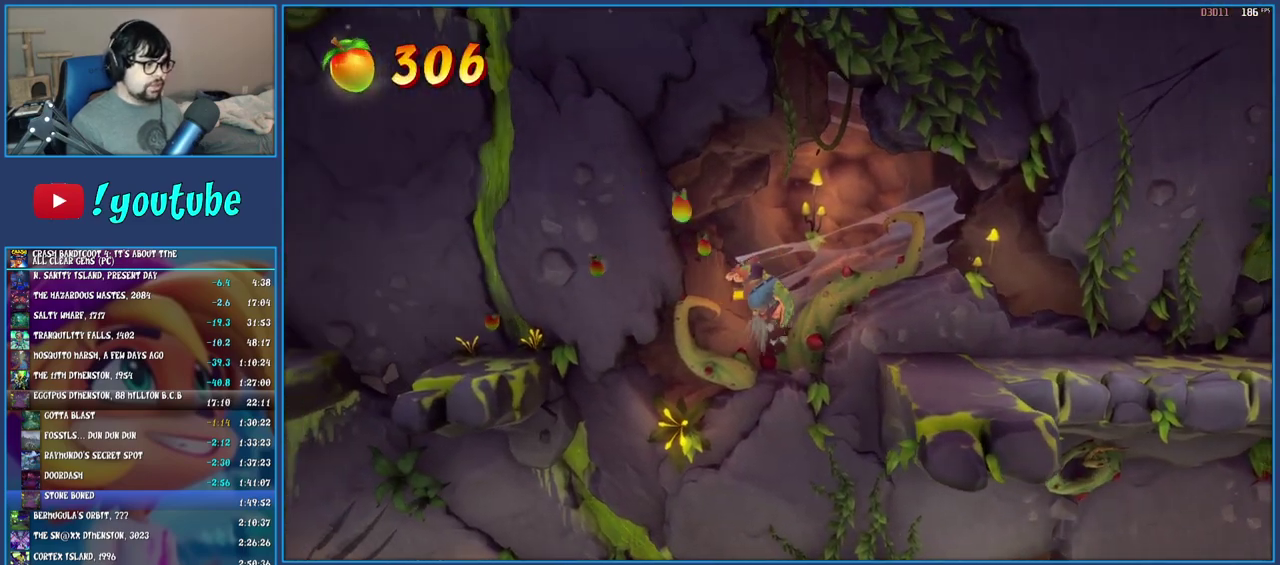
{"buttons": ["CROSS"], "left_stick": "left", "right_stick": "center", "events": []}
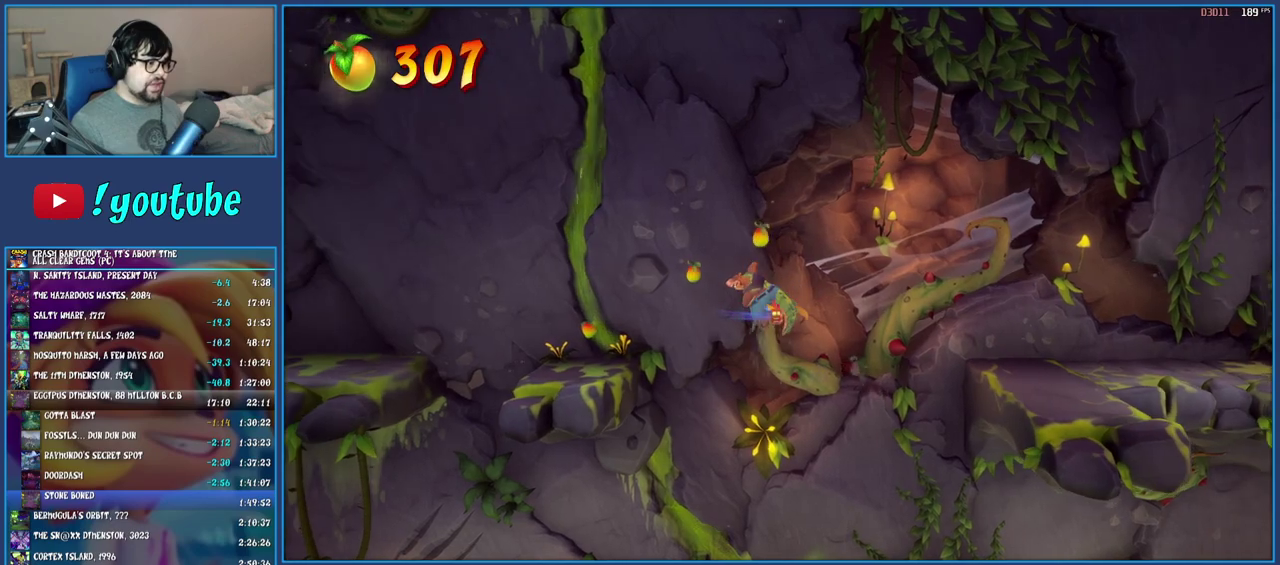
{"buttons": [], "left_stick": "left", "right_stick": "center", "events": [[383, "CROSS", "up"]]}
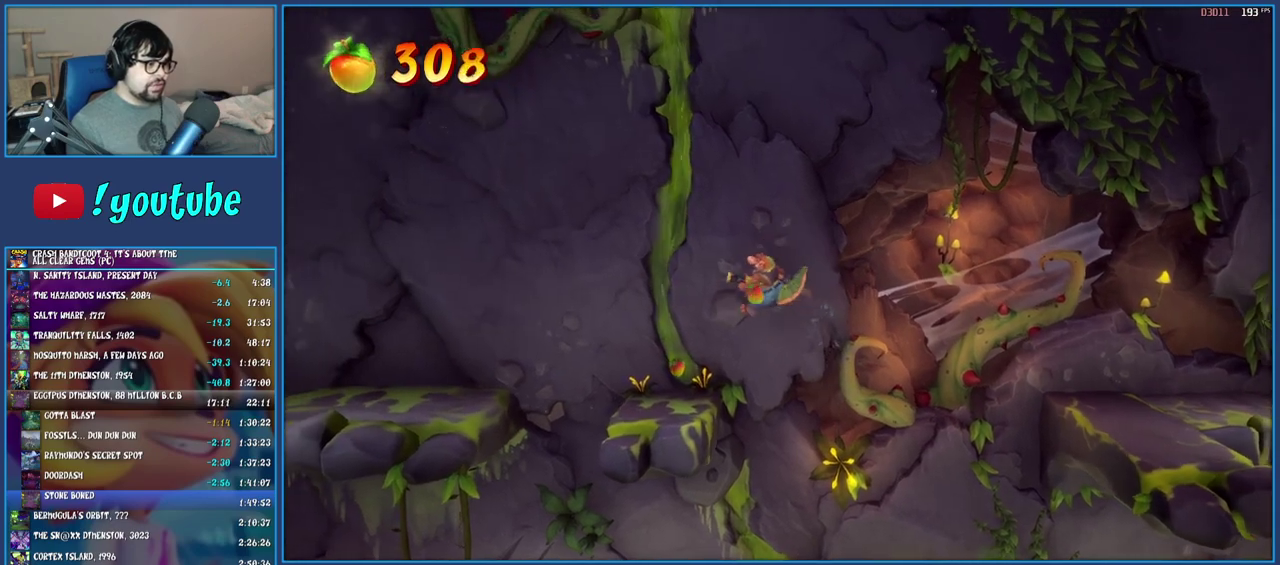
{"buttons": [], "left_stick": "left", "right_stick": "center", "events": []}
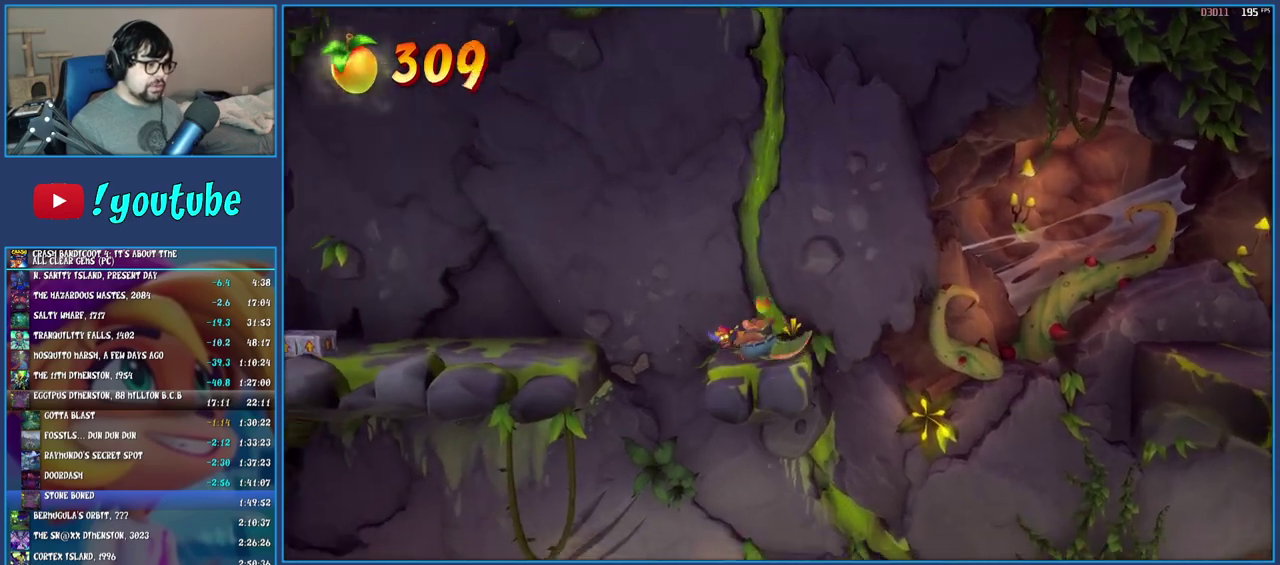
{"buttons": [], "left_stick": "left", "right_stick": "center", "events": [[133, "CROSS", "down"], [267, "CROSS", "up"]]}
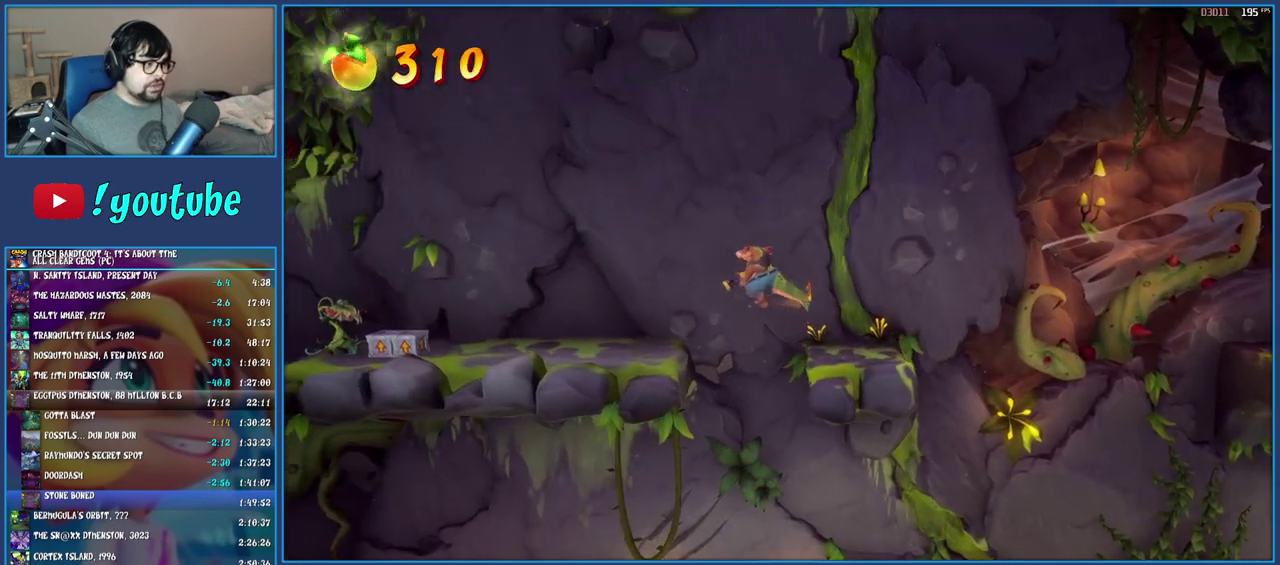
{"buttons": ["CROSS"], "left_stick": "left", "right_stick": "center", "events": [[433, "CROSS", "down"]]}
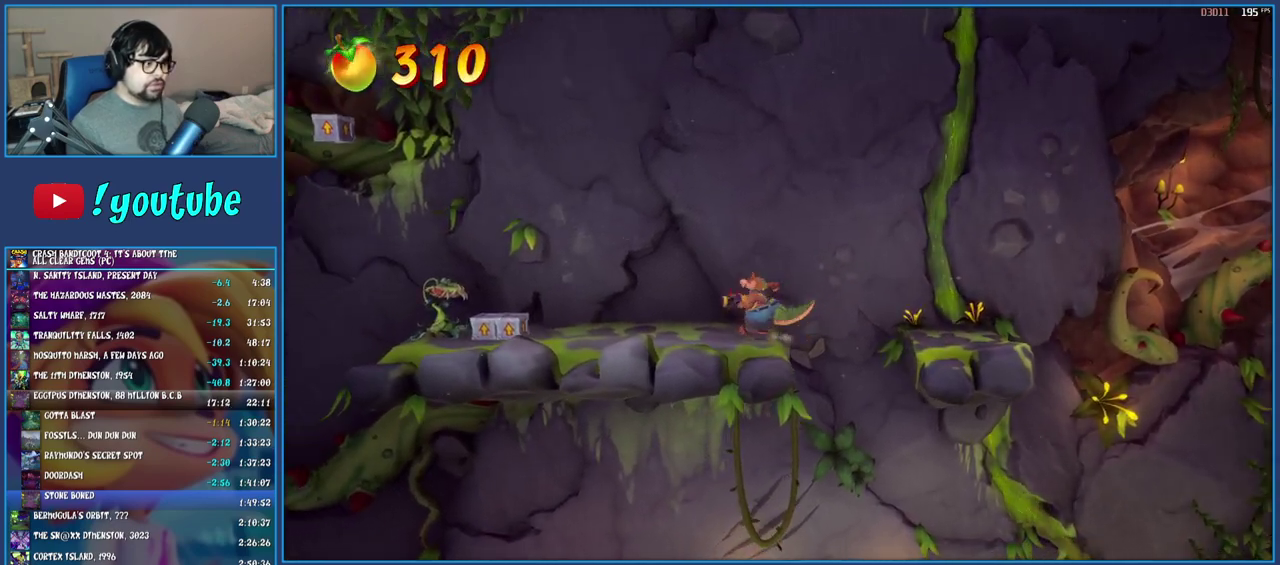
{"buttons": ["CROSS"], "left_stick": "left", "right_stick": "center", "events": [[100, "CROSS", "up"], [283, "CROSS", "down"]]}
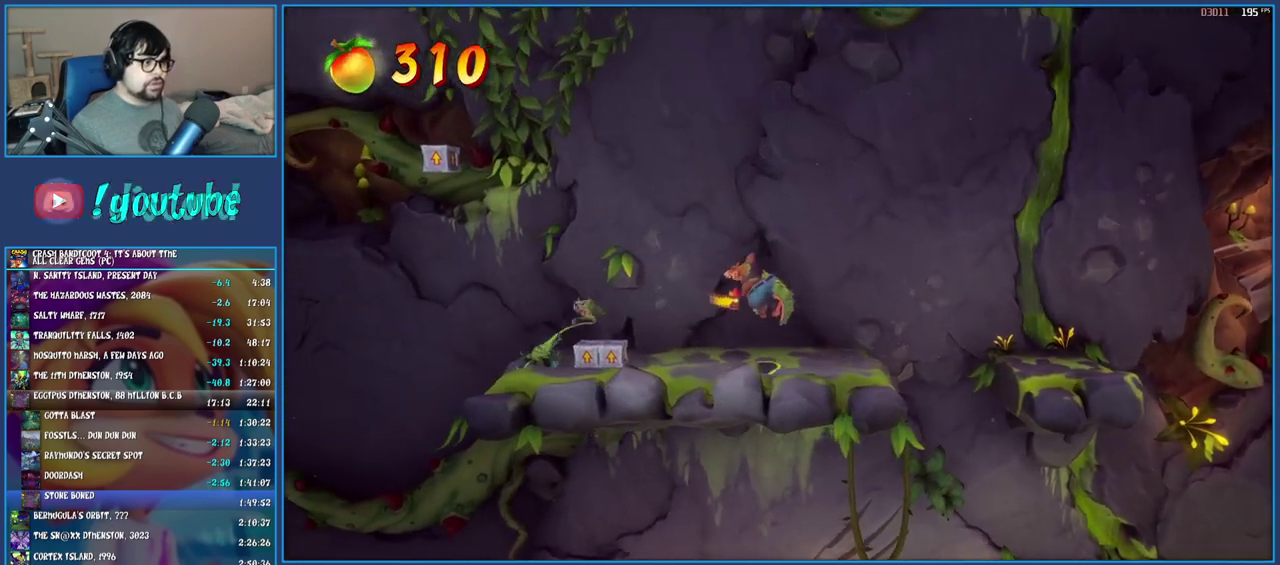
{"buttons": [], "left_stick": "left", "right_stick": "center", "events": [[67, "CROSS", "up"]]}
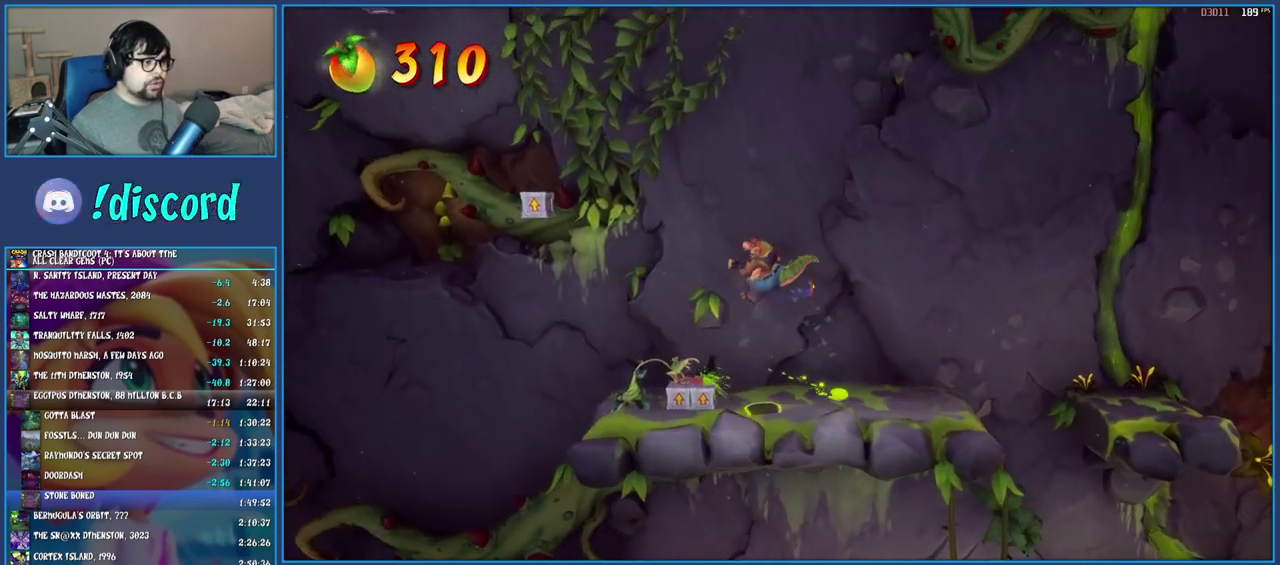
{"buttons": ["CROSS"], "left_stick": "center", "right_stick": "center", "events": [[67, "SQUARE", "down"], [233, "SQUARE", "up"], [333, "left_stick", "center"], [433, "CROSS", "down"]]}
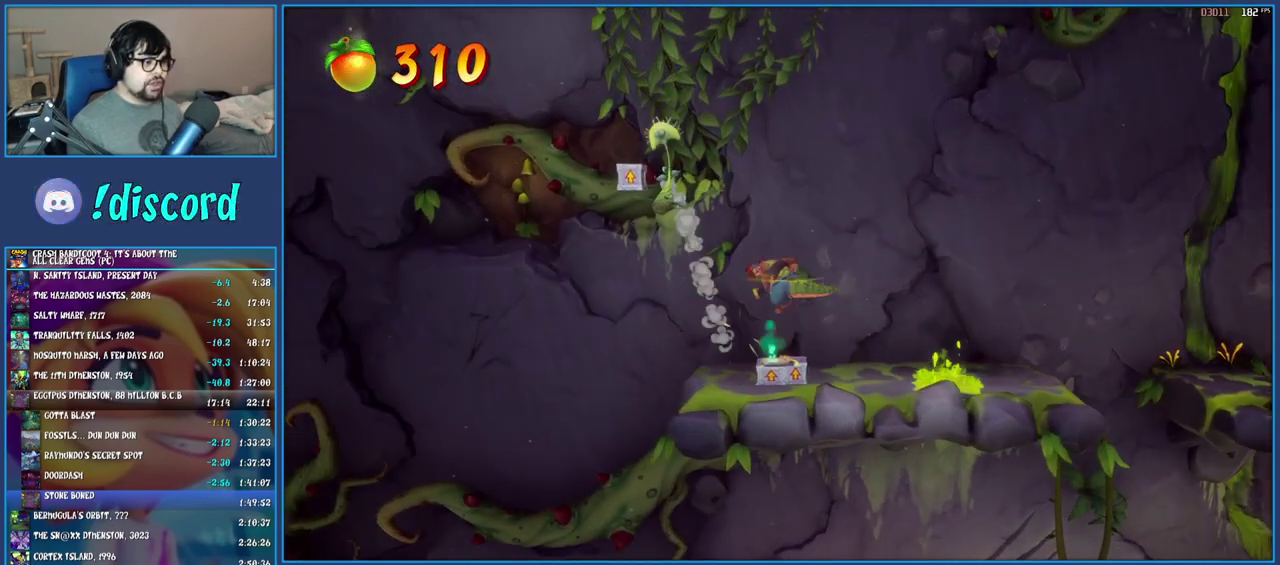
{"buttons": [], "left_stick": "left", "right_stick": "center", "events": [[167, "CROSS", "up"], [283, "left_stick", "left"]]}
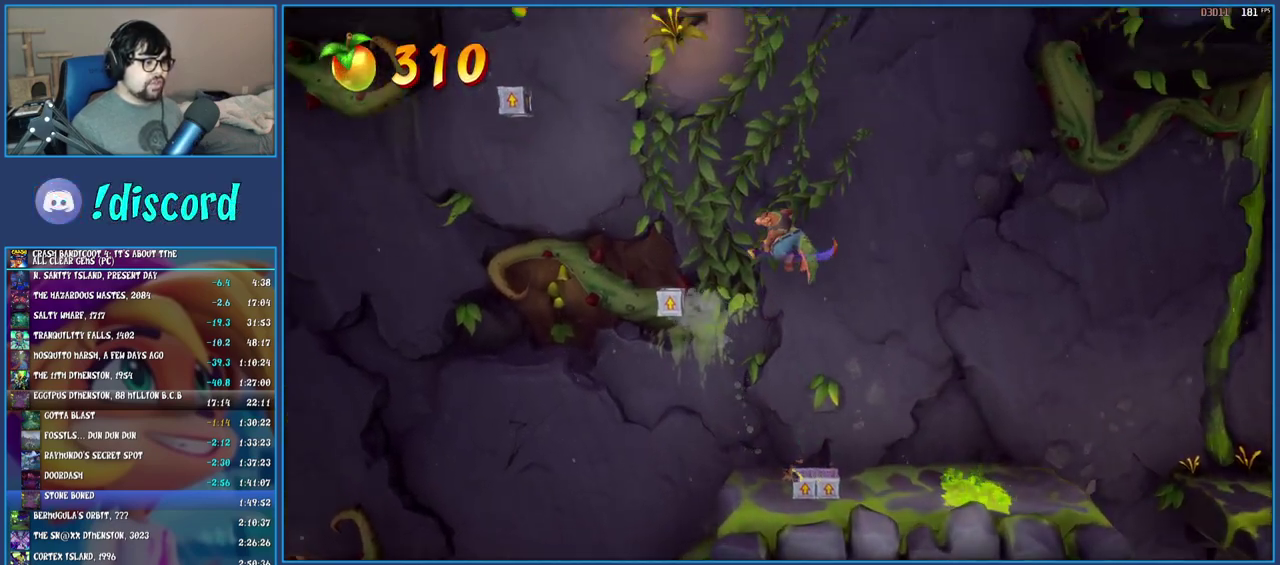
{"buttons": ["CROSS"], "left_stick": "left", "right_stick": "center", "events": [[483, "CROSS", "down"]]}
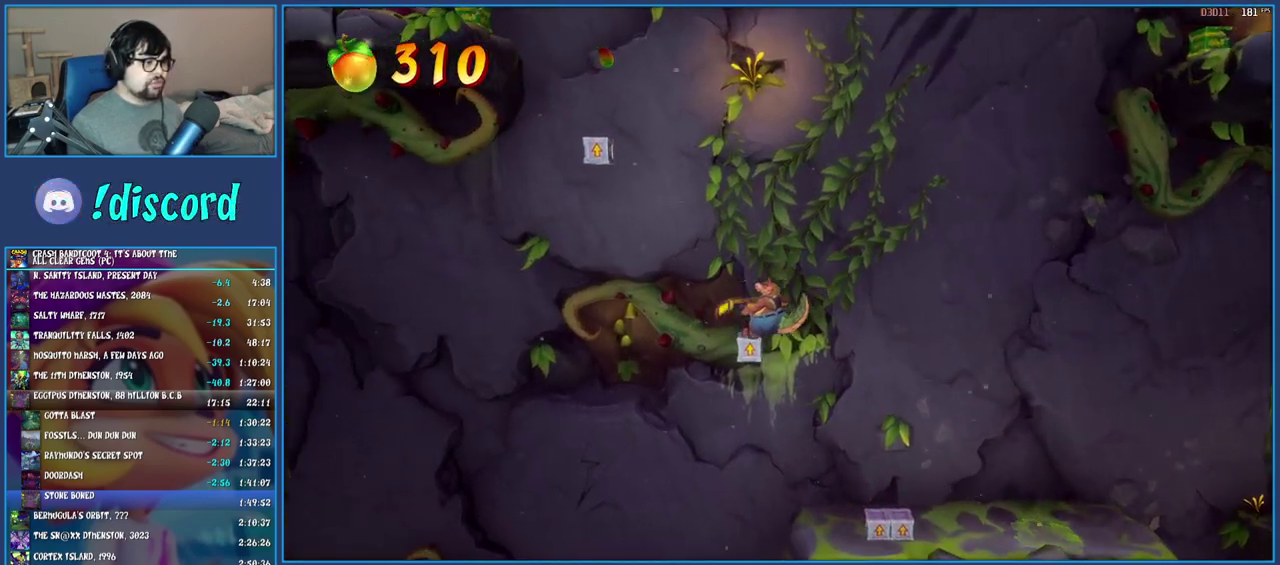
{"buttons": [], "left_stick": "left", "right_stick": "center", "events": [[183, "CROSS", "up"]]}
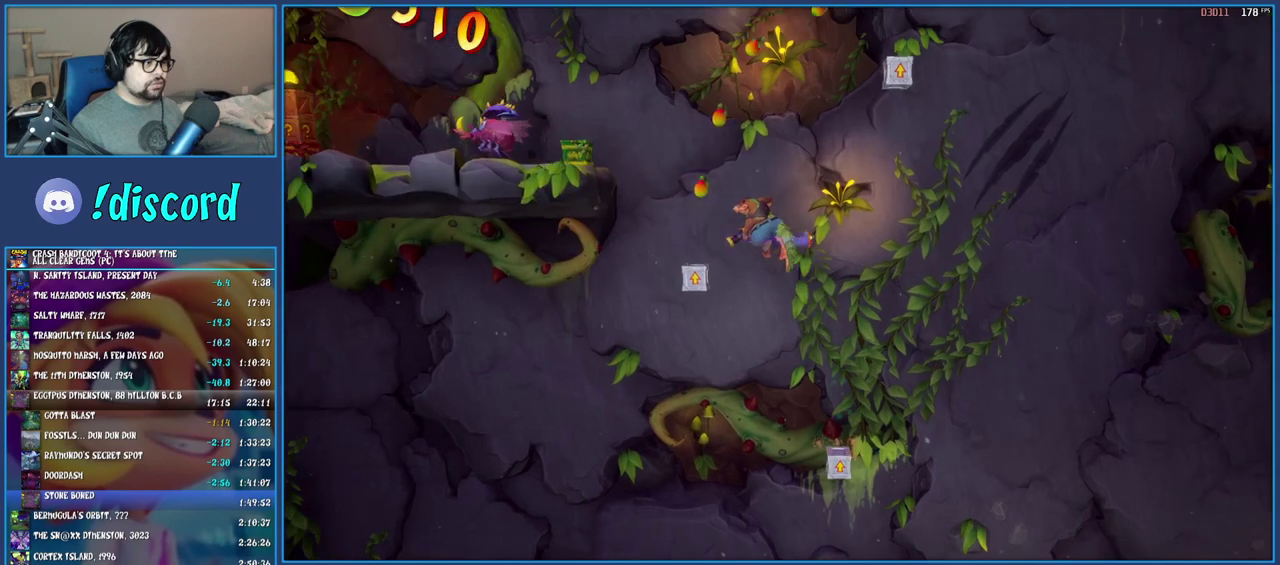
{"buttons": [], "left_stick": "center", "right_stick": "center", "events": [[283, "left_stick", "center"]]}
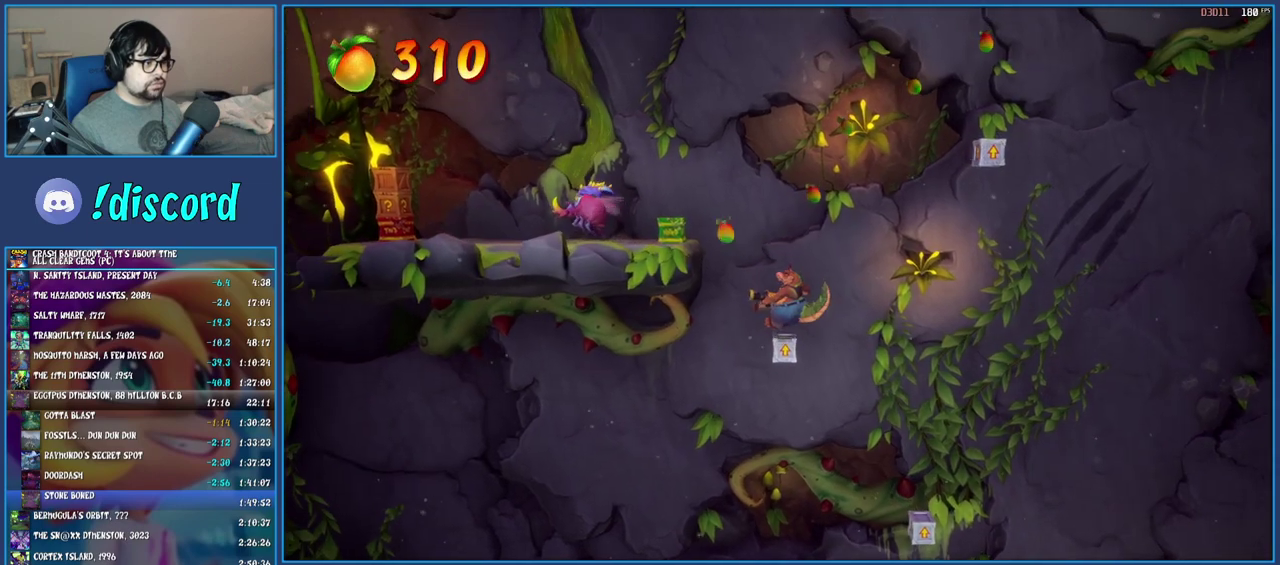
{"buttons": [], "left_stick": "left", "right_stick": "center", "events": [[83, "CROSS", "down"], [200, "left_stick", "left"], [367, "CROSS", "up"]]}
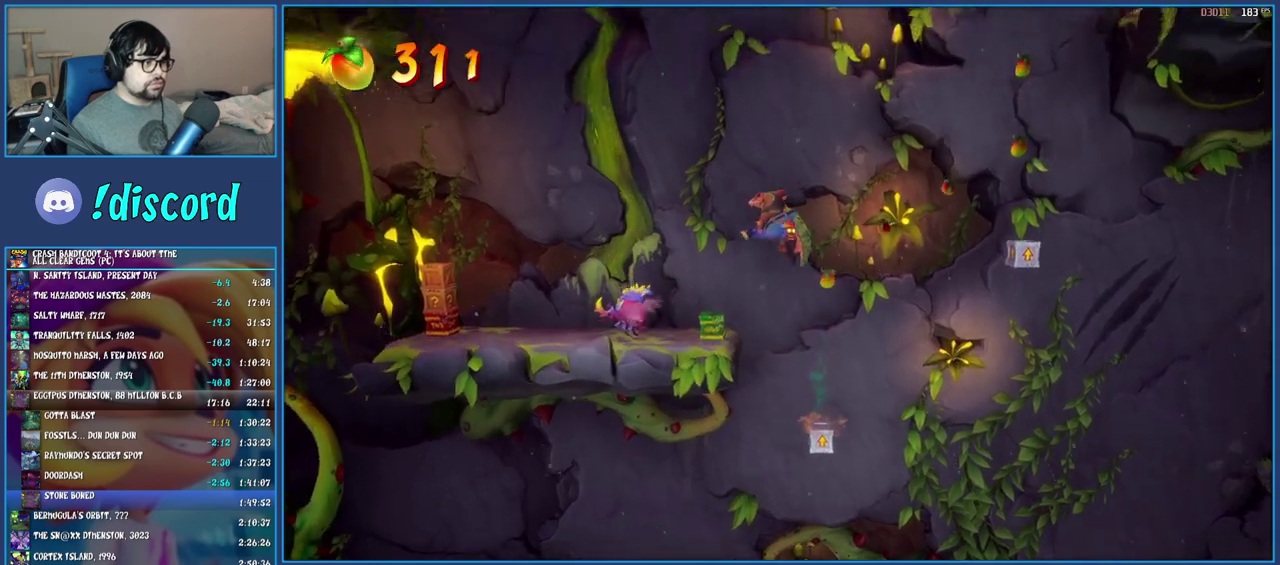
{"buttons": ["CROSS"], "left_stick": "left", "right_stick": "center", "events": [[467, "CROSS", "down"]]}
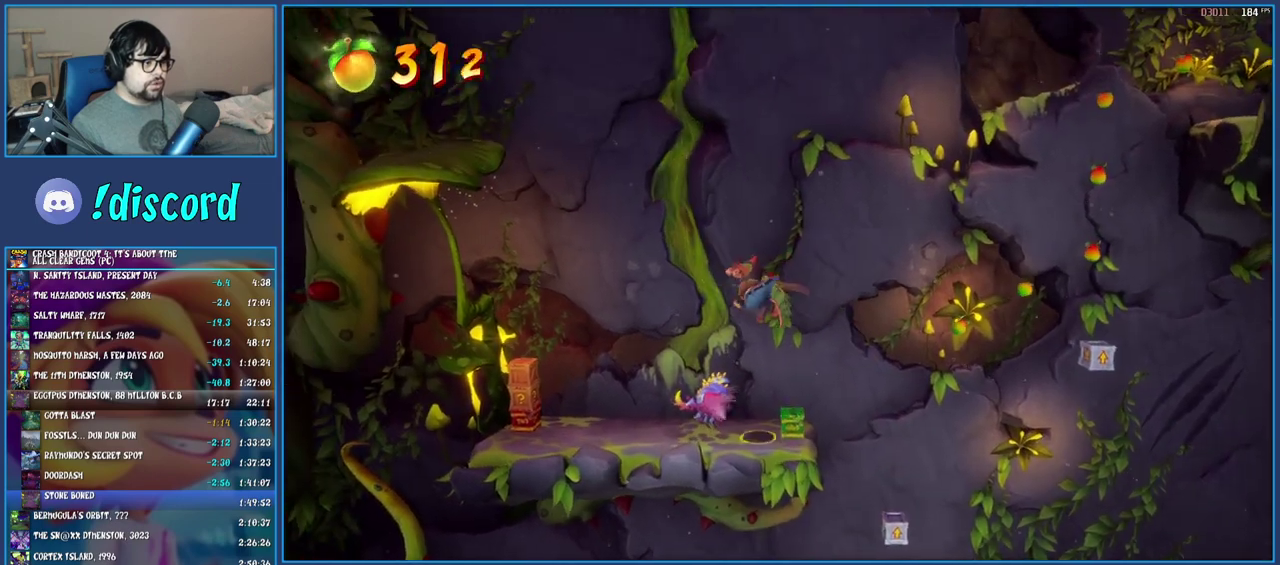
{"buttons": ["CROSS"], "left_stick": "left", "right_stick": "center", "events": []}
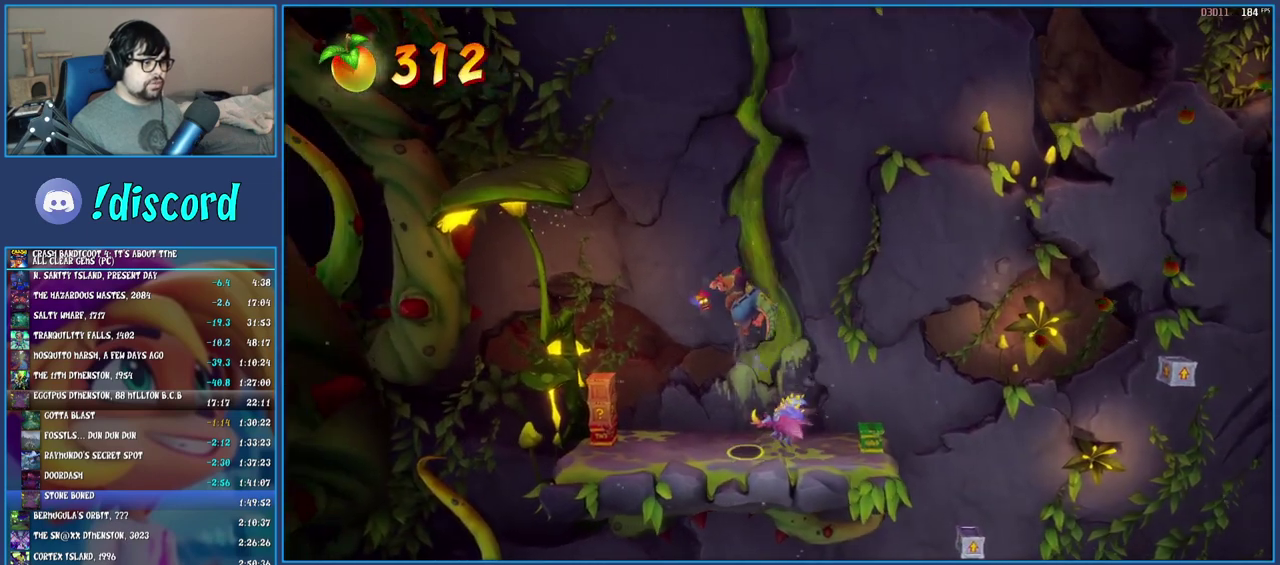
{"buttons": [], "left_stick": "left", "right_stick": "center", "events": [[200, "CROSS", "up"]]}
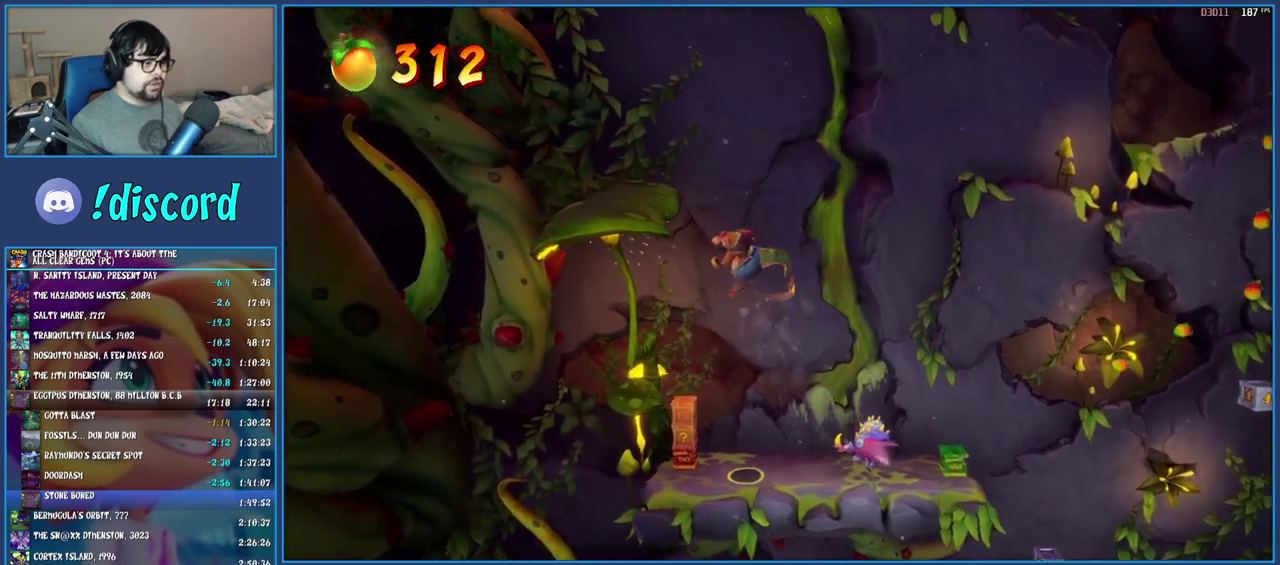
{"buttons": [], "left_stick": "up-left", "right_stick": "center", "events": [[100, "left_stick", "up-left"]]}
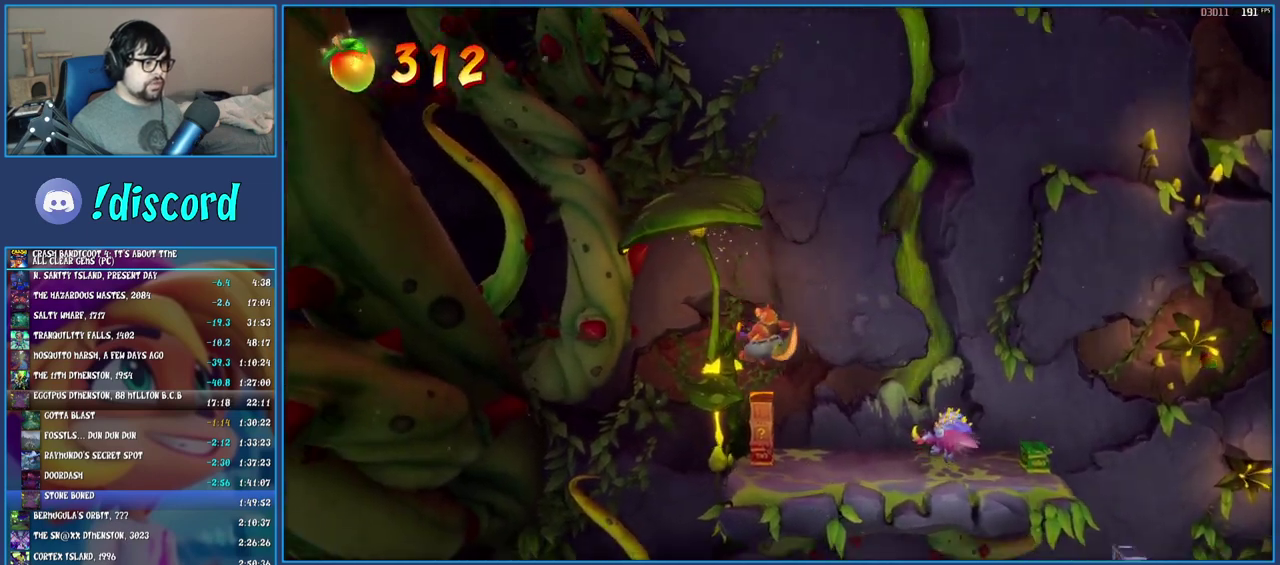
{"buttons": [], "left_stick": "center", "right_stick": "center", "events": [[83, "left_stick", "center"]]}
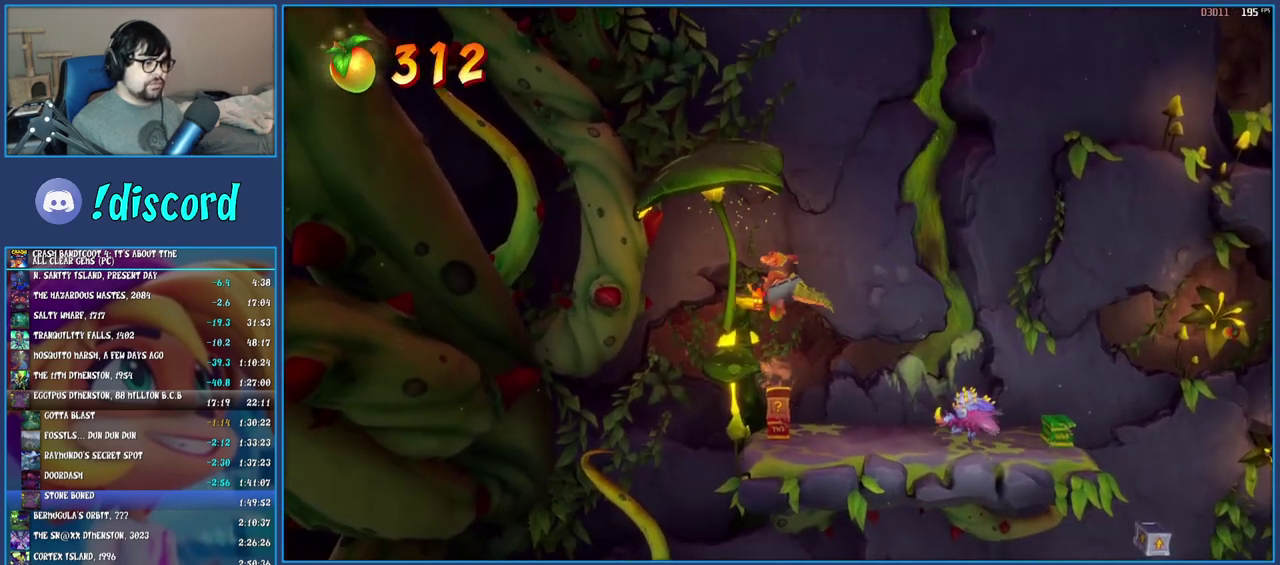
{"buttons": [], "left_stick": "center", "right_stick": "center", "events": []}
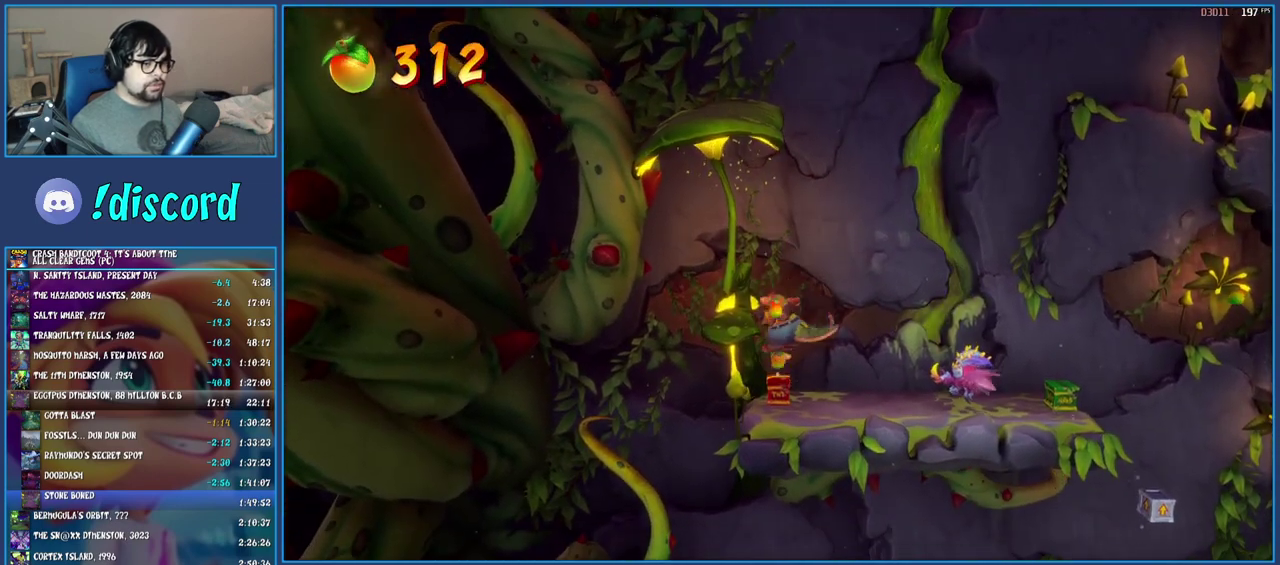
{"buttons": [], "left_stick": "center", "right_stick": "center", "events": []}
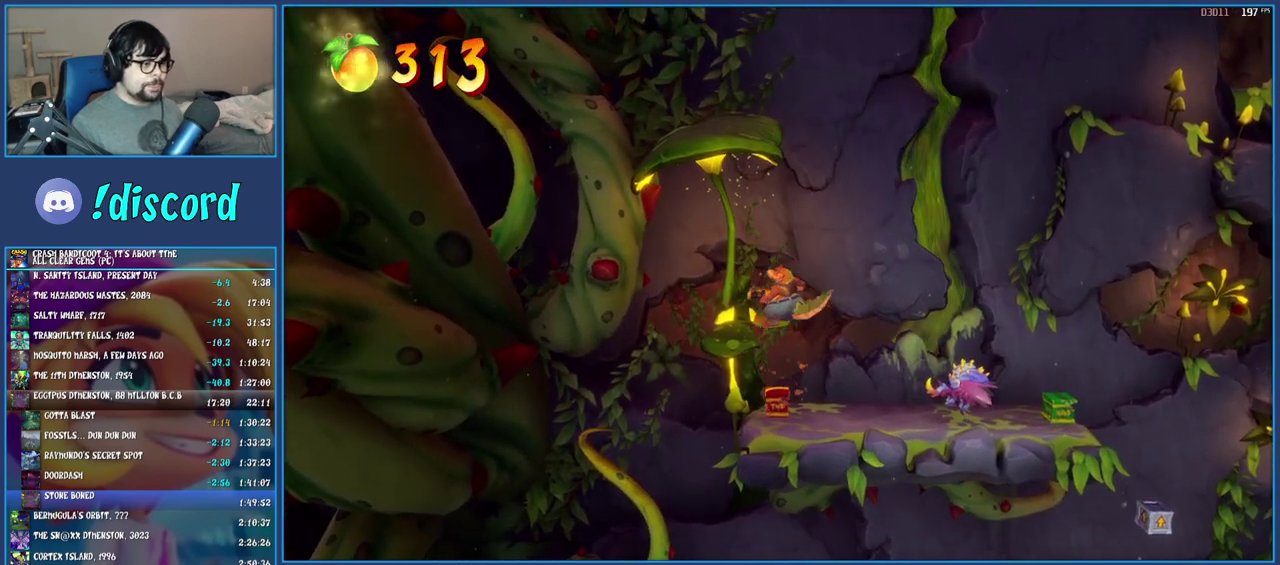
{"buttons": ["CROSS"], "left_stick": "right", "right_stick": "center", "events": [[233, "left_stick", "right"], [267, "CROSS", "down"]]}
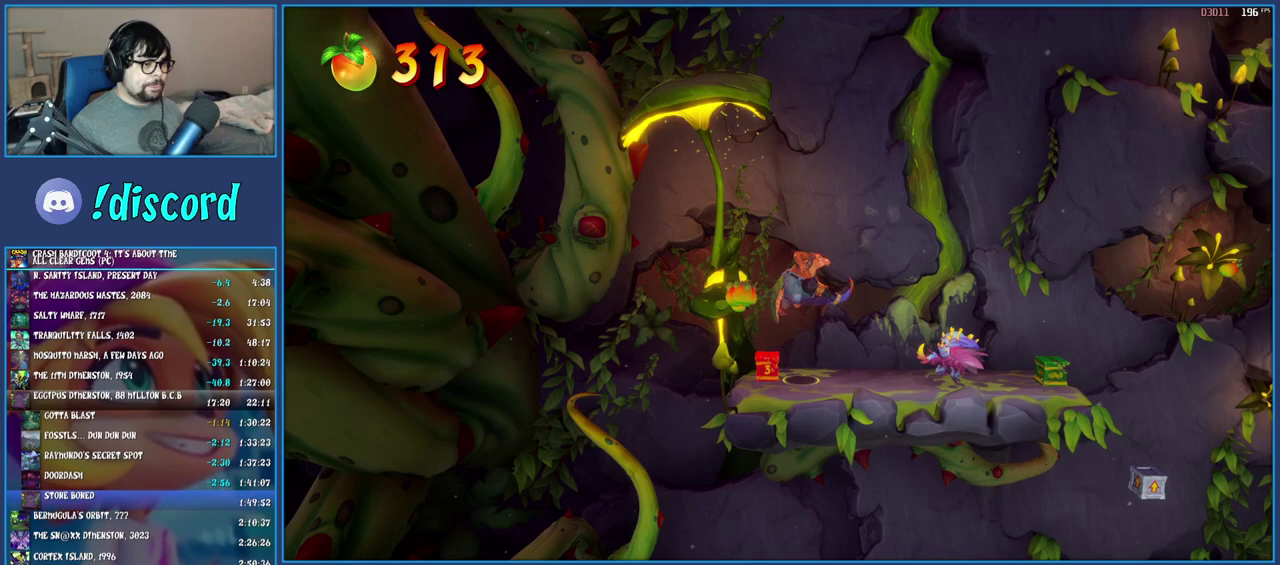
{"buttons": ["CROSS"], "left_stick": "right", "right_stick": "center", "events": [[17, "CROSS", "up"], [300, "CROSS", "down"]]}